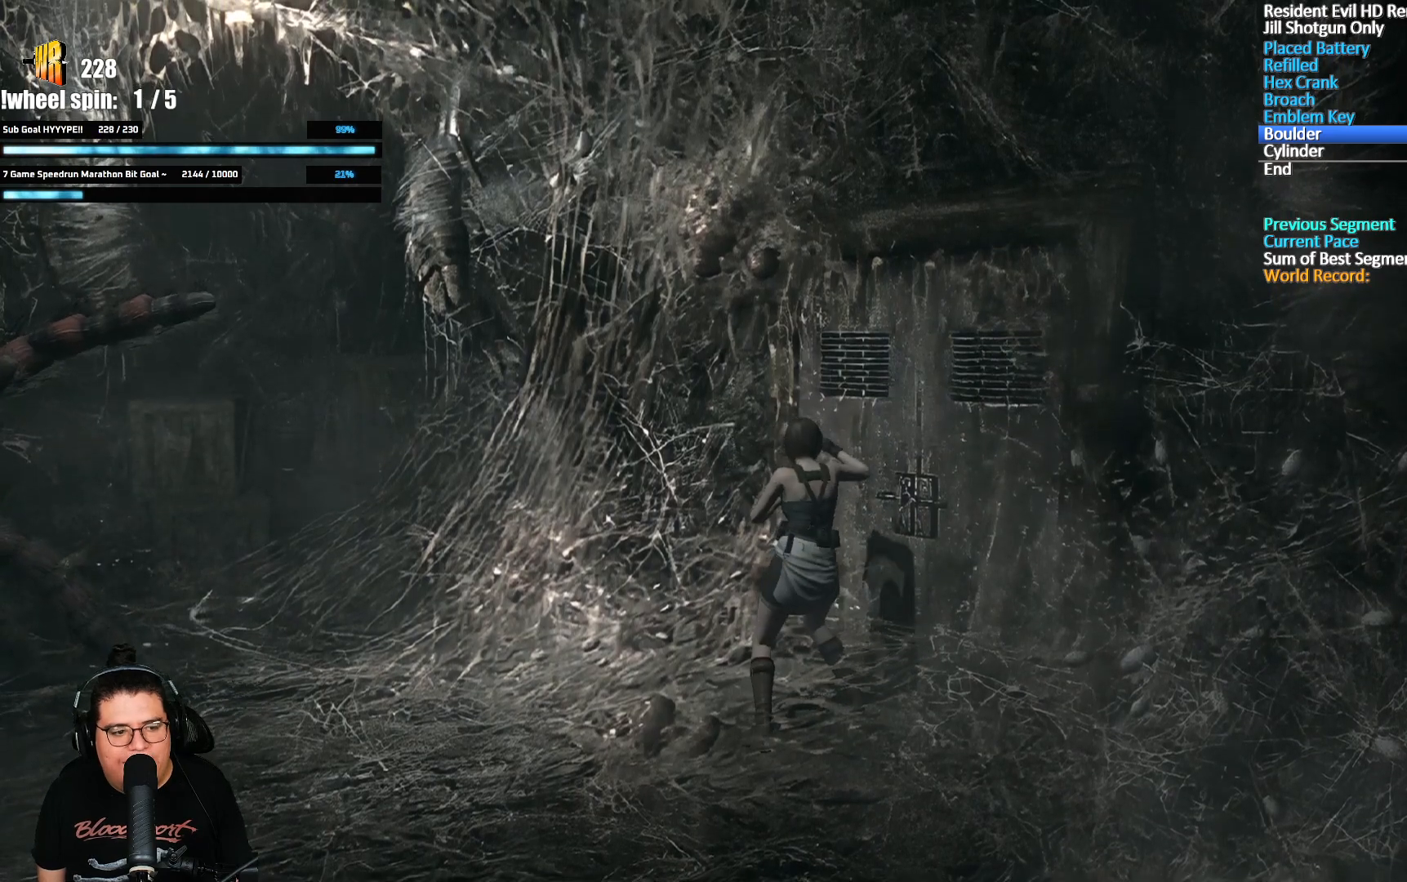
Gameplay with a controller (Xbox layout); each line is a JSON object with the inputs held at the frame after it. "button_events" lists button changes between this image and that frame as [ms after this image, input, new state], when the widget could be followed in between (sticks are given only as held states).
{"buttons": ["A"], "left_stick": "up-right", "right_stick": "center", "button_events": [[50, "A", "up"], [100, "A", "down"], [433, "A", "up"], [483, "A", "down"]]}
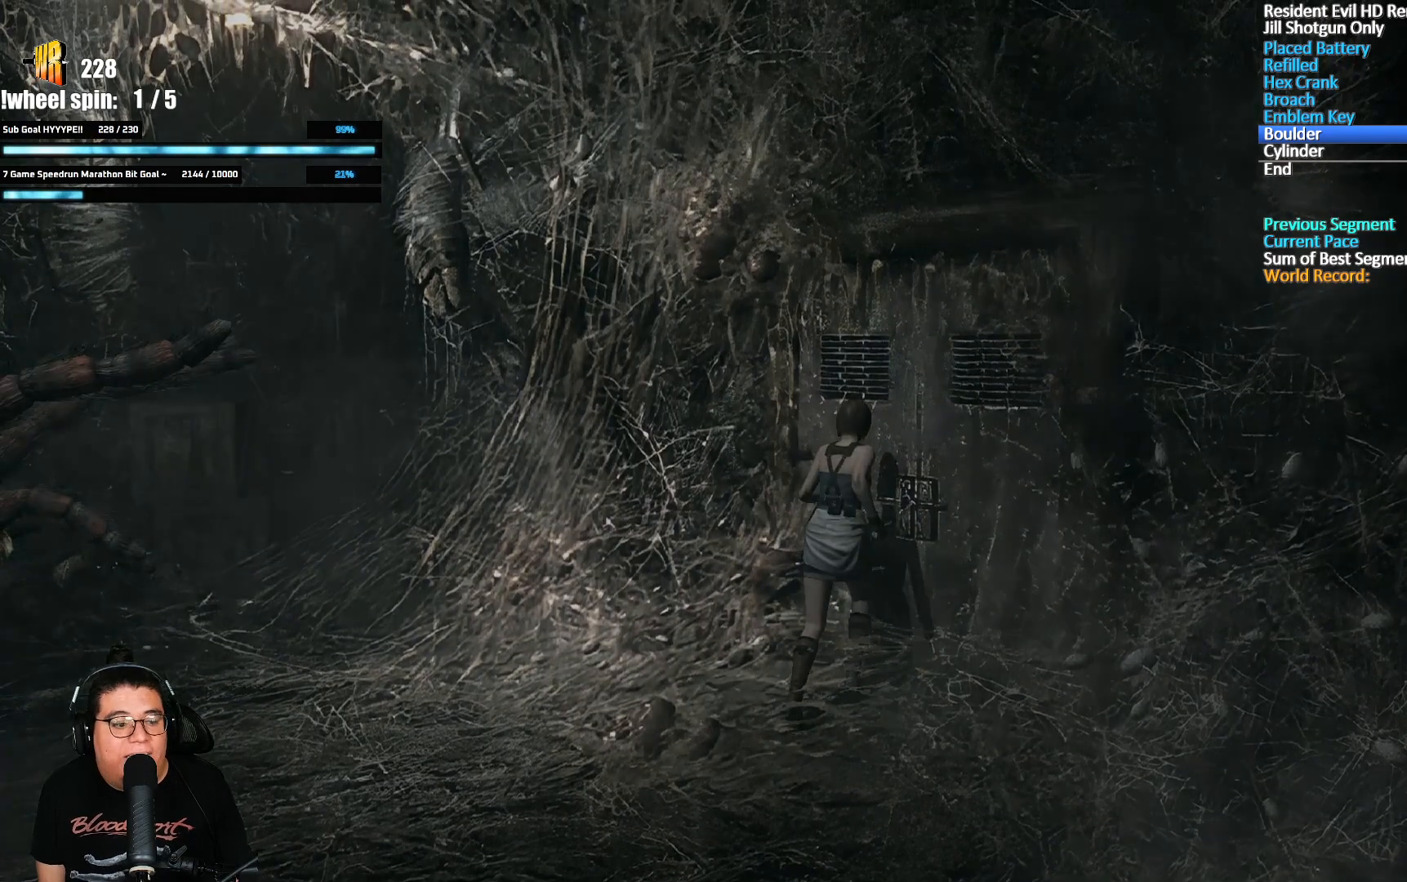
{"buttons": [], "left_stick": "center", "right_stick": "center", "button_events": [[150, "A", "up"]]}
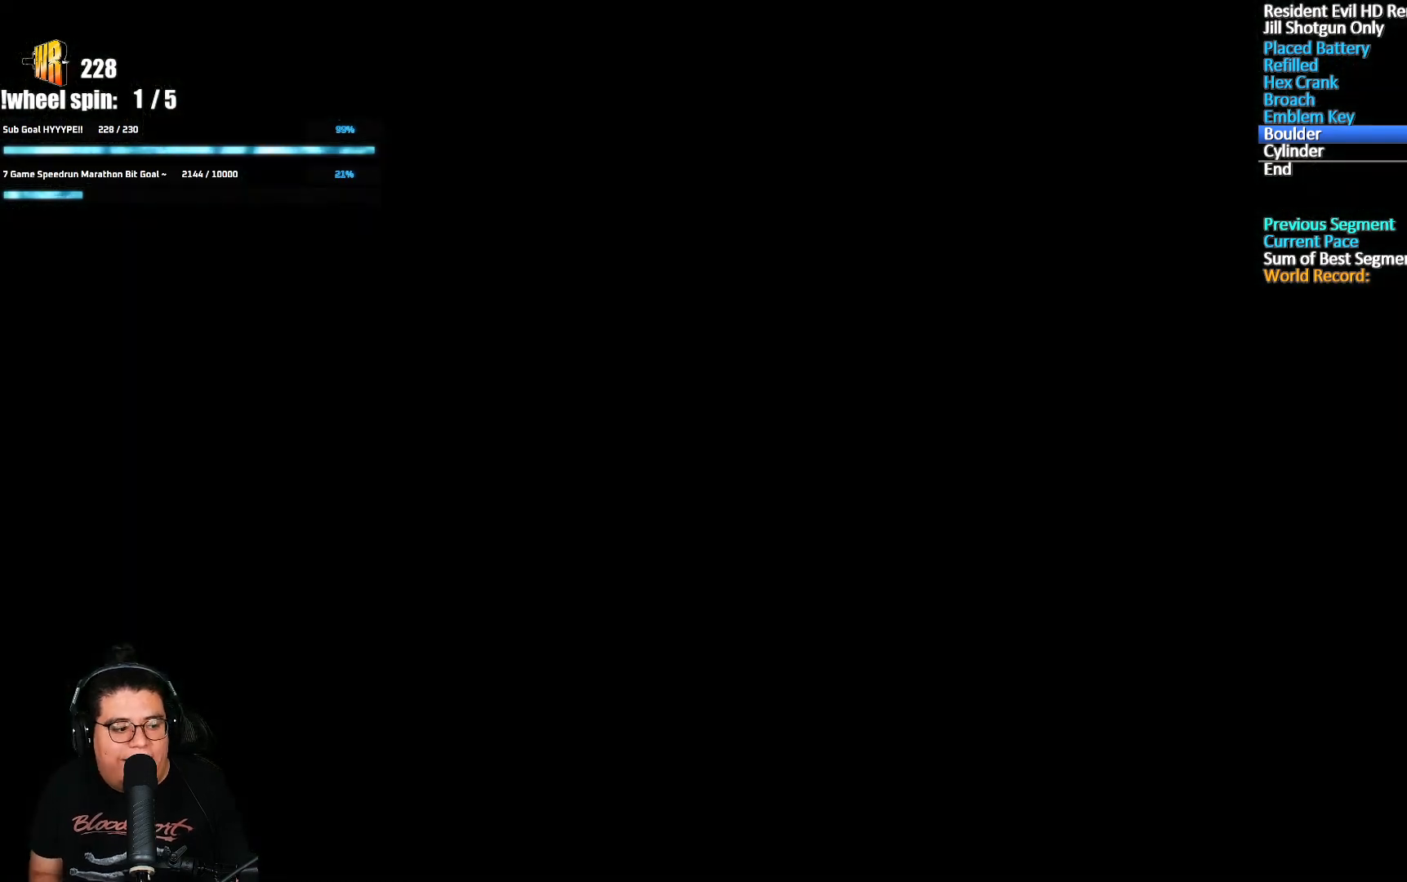
{"buttons": [], "left_stick": "center", "right_stick": "center", "button_events": []}
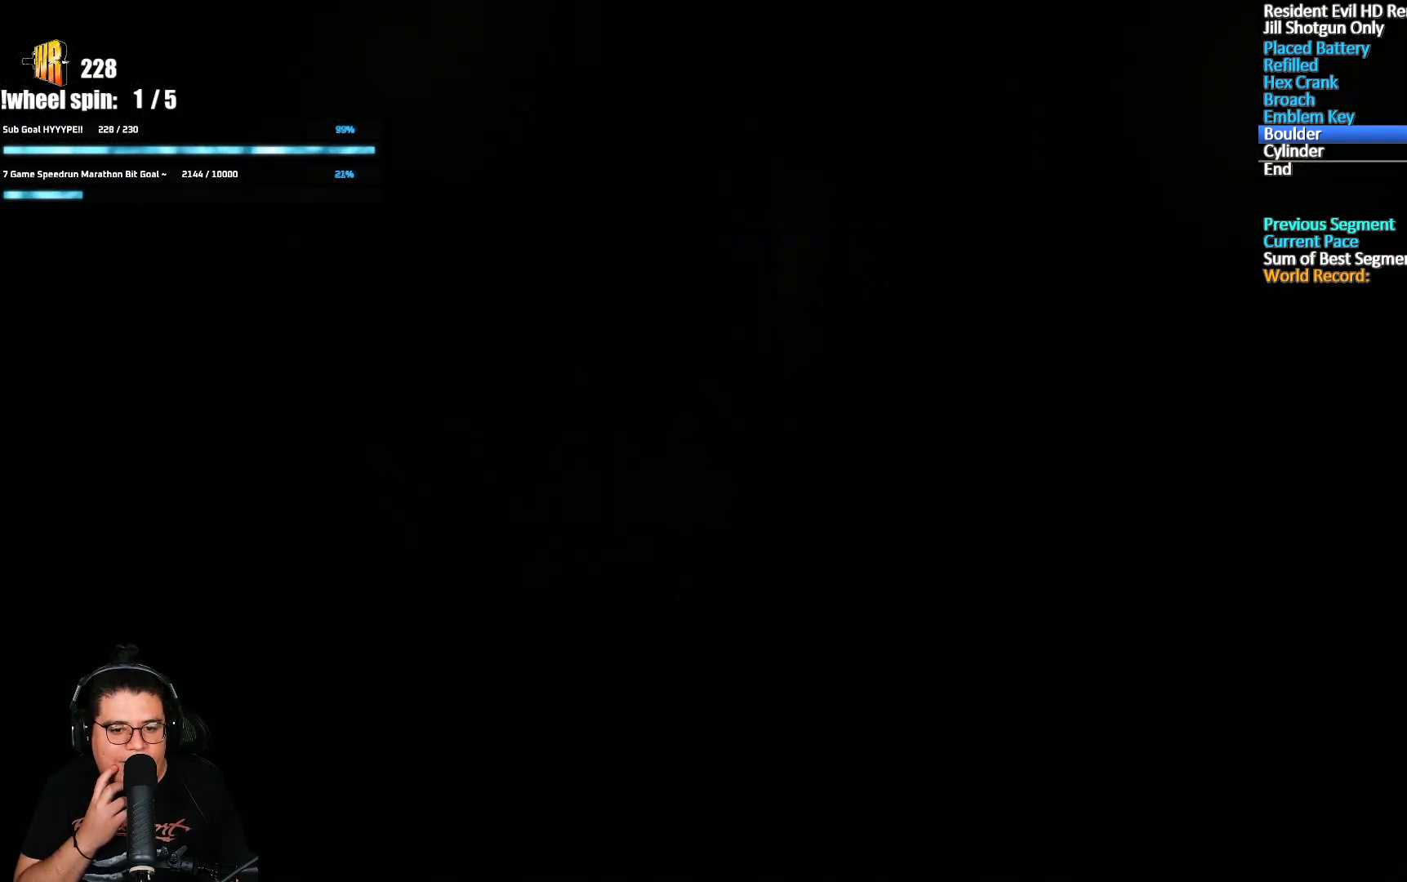
{"buttons": [], "left_stick": "up-left", "right_stick": "center", "button_events": []}
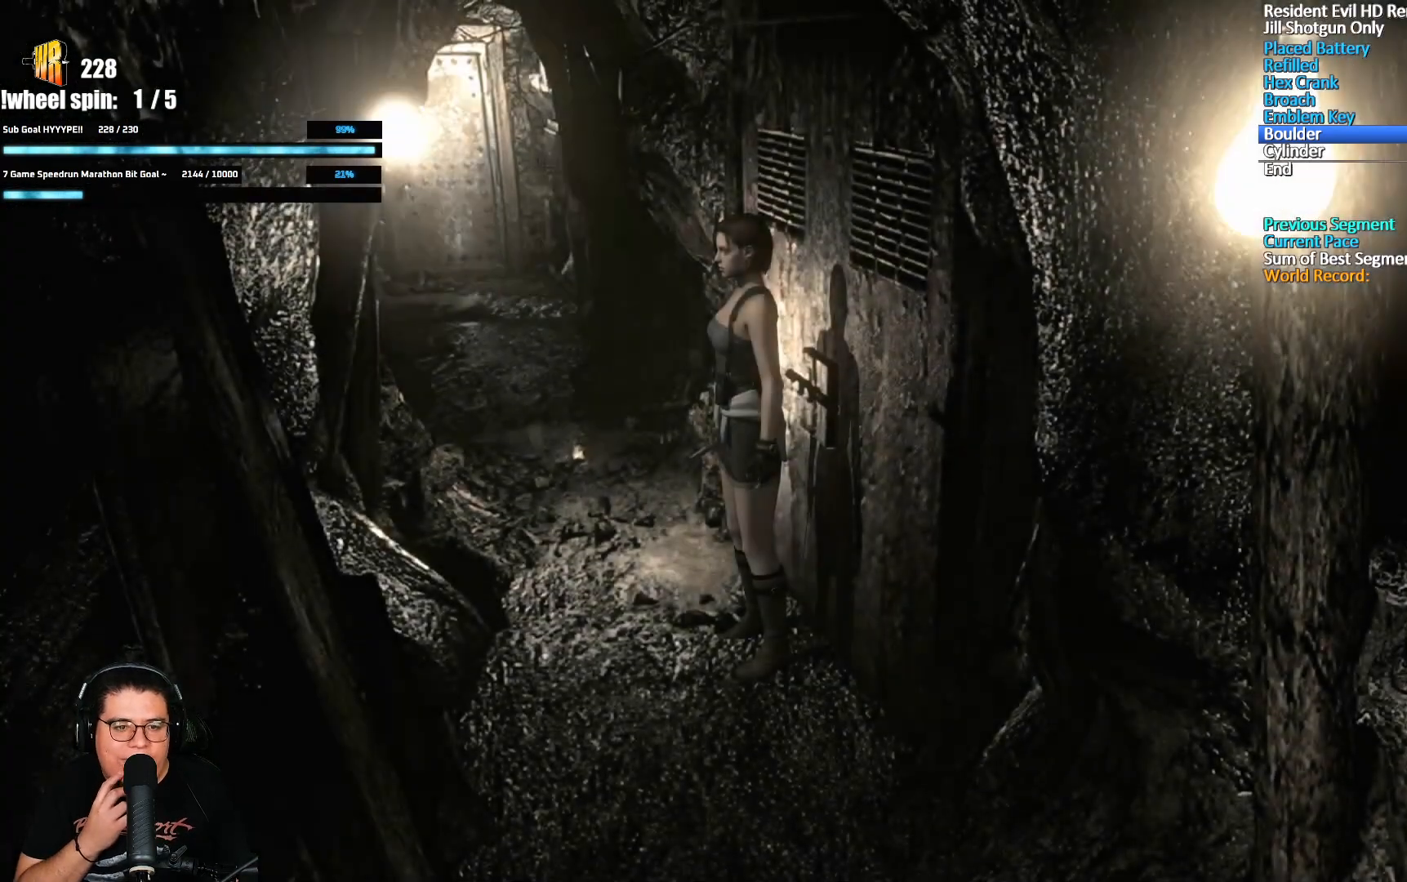
{"buttons": [], "left_stick": "up-left", "right_stick": "center", "button_events": []}
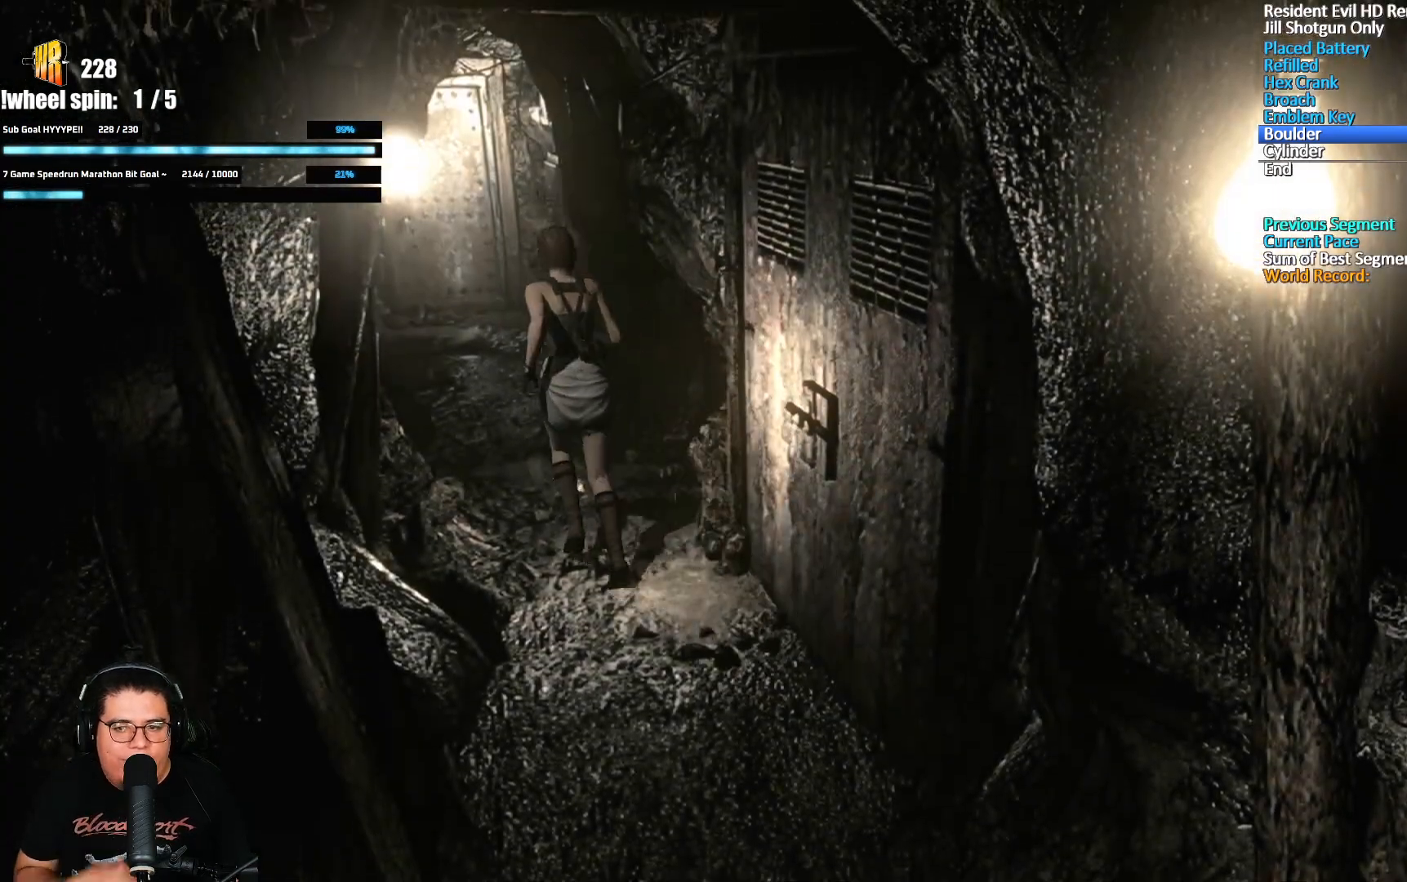
{"buttons": [], "left_stick": "up-left", "right_stick": "center", "button_events": []}
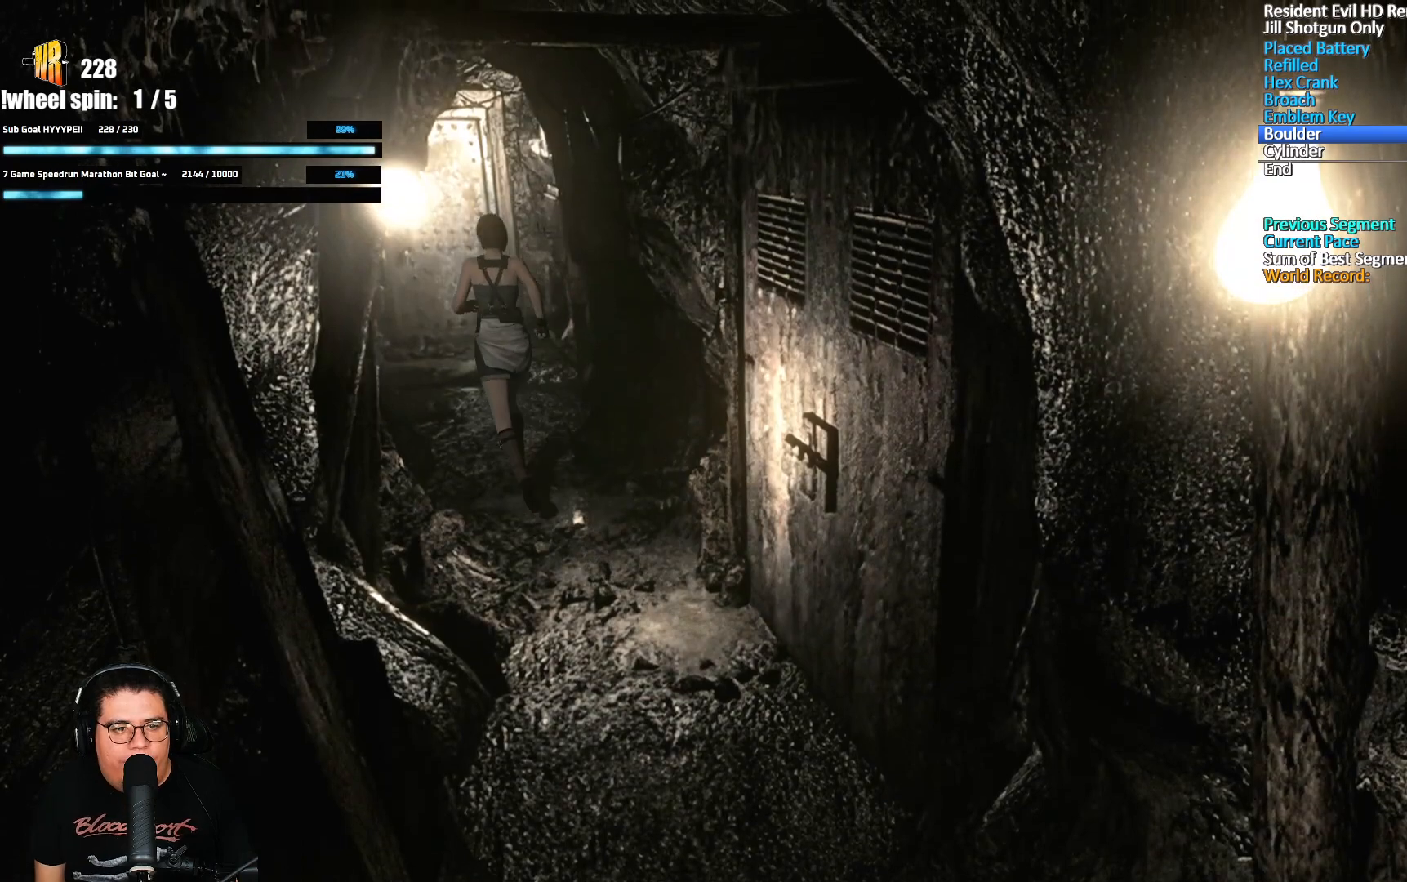
{"buttons": ["A"], "left_stick": "up", "right_stick": "center", "button_events": [[17, "A", "down"]]}
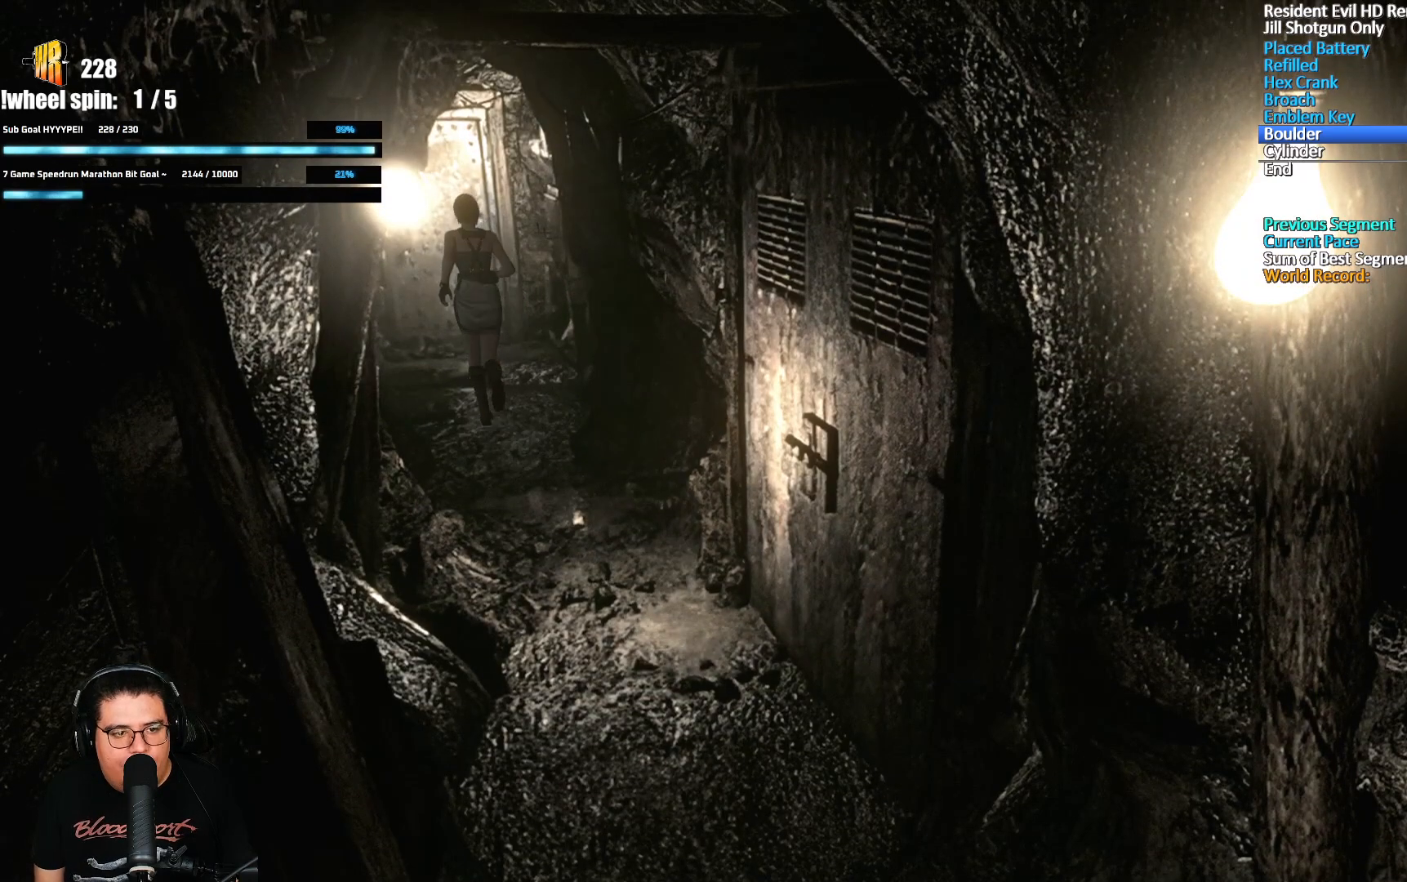
{"buttons": ["A"], "left_stick": "up", "right_stick": "center", "button_events": []}
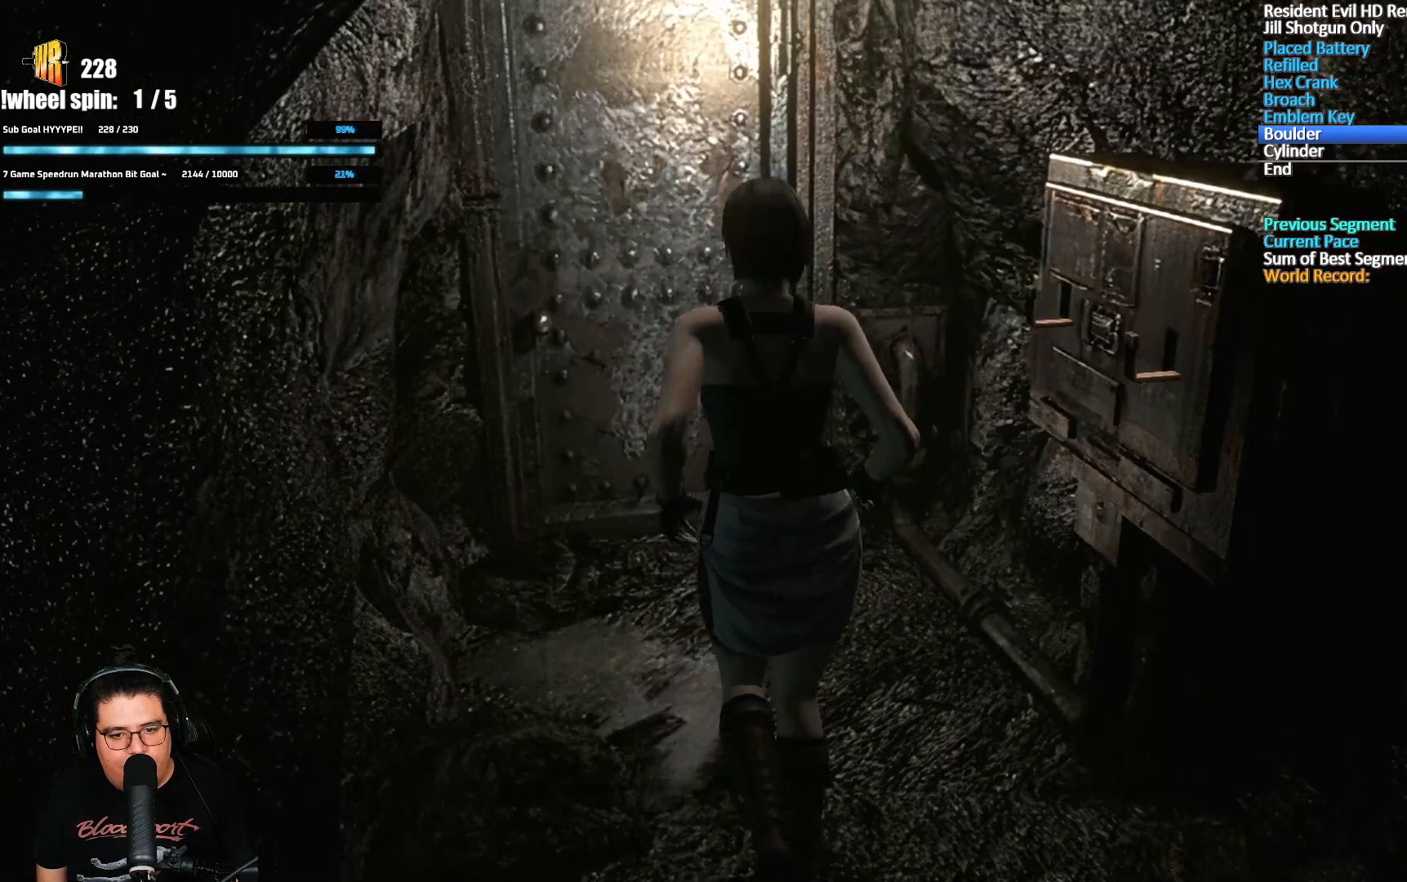
{"buttons": ["A"], "left_stick": "up", "right_stick": "center", "button_events": []}
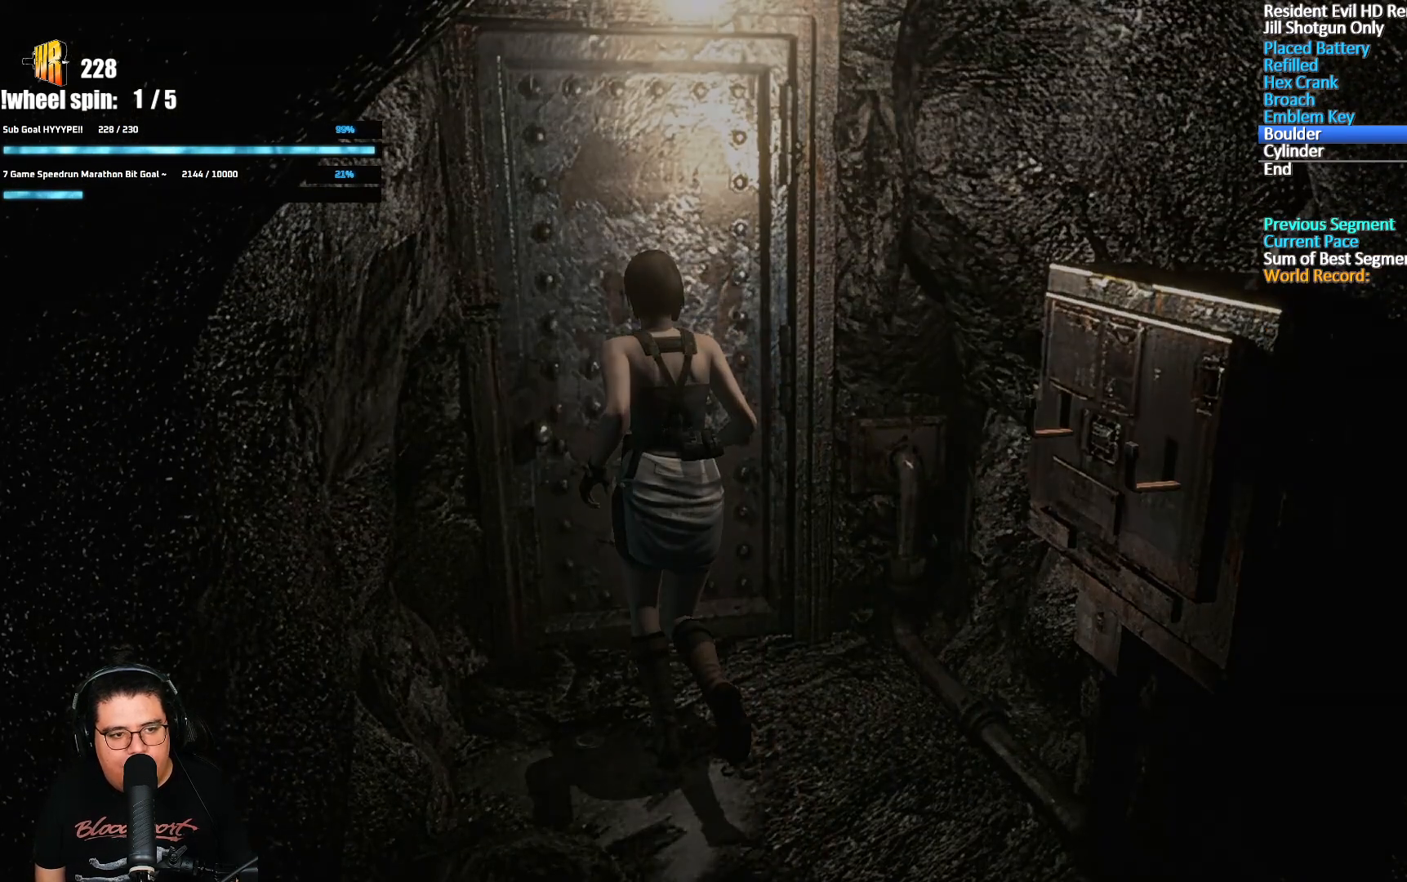
{"buttons": [], "left_stick": "center", "right_stick": "center", "button_events": [[350, "A", "up"]]}
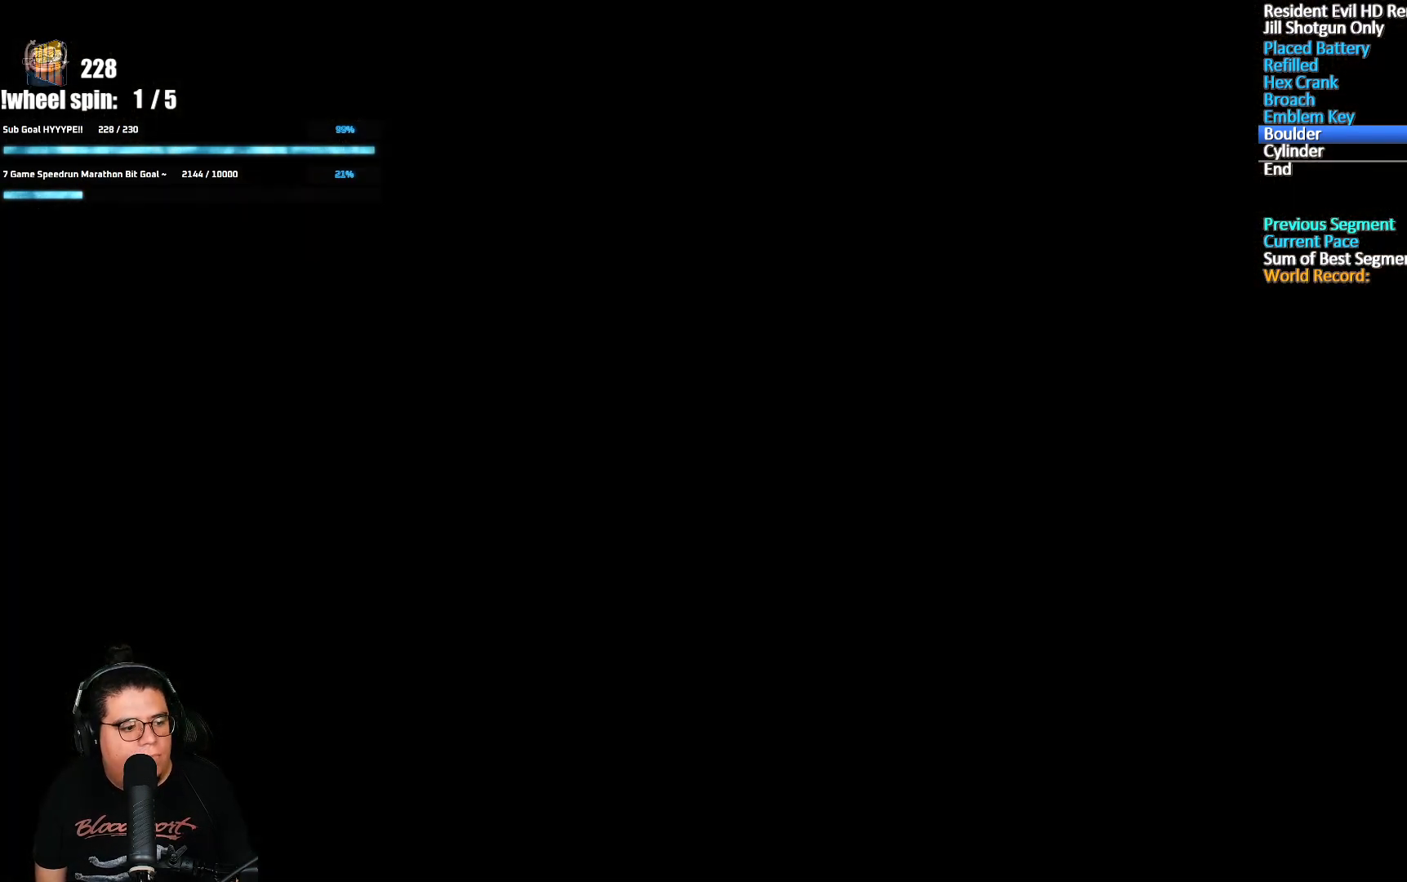
{"buttons": [], "left_stick": "center", "right_stick": "center", "button_events": []}
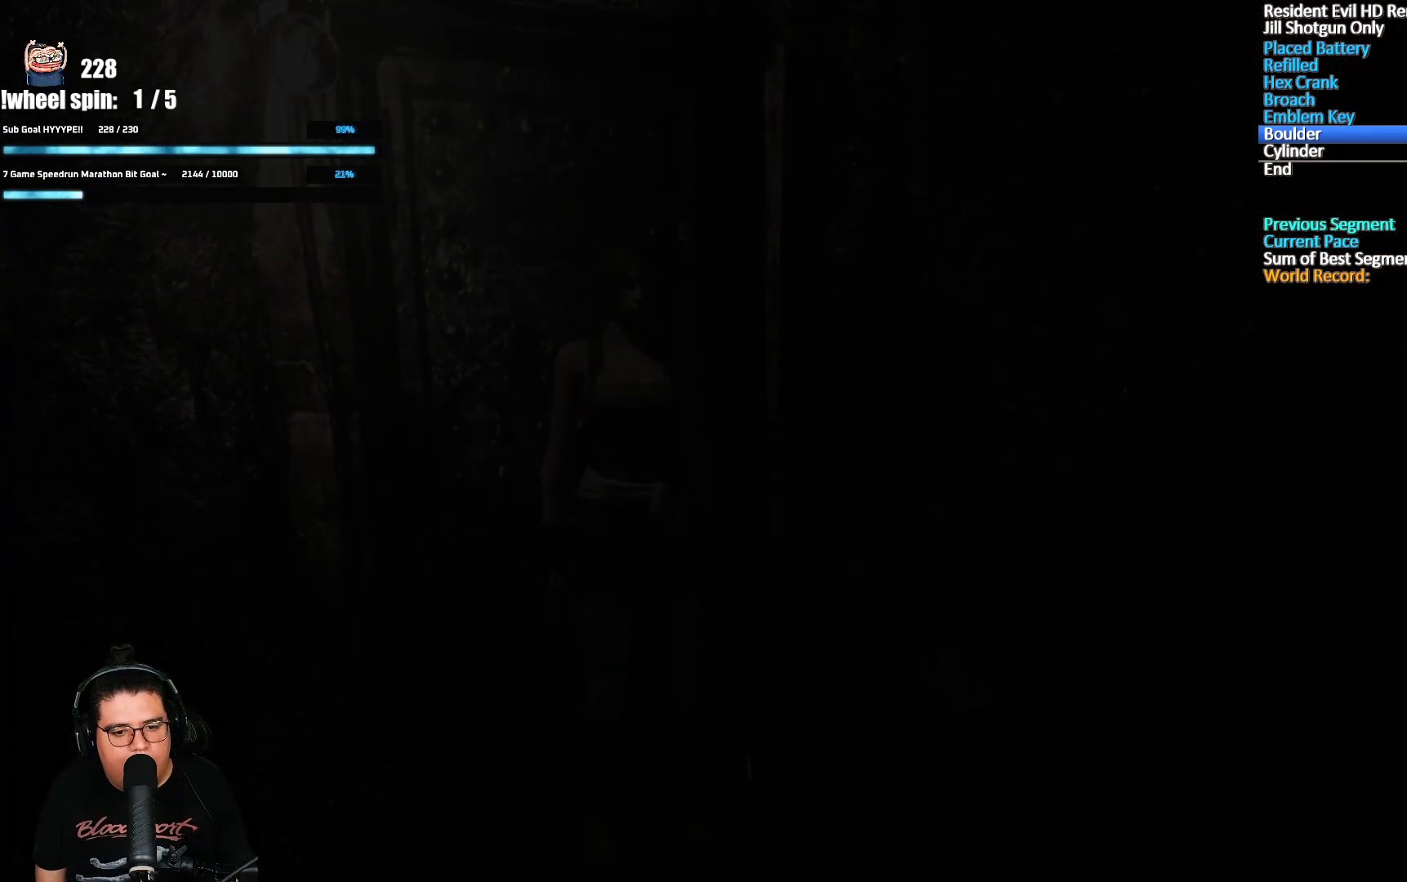
{"buttons": [], "left_stick": "down", "right_stick": "center", "button_events": []}
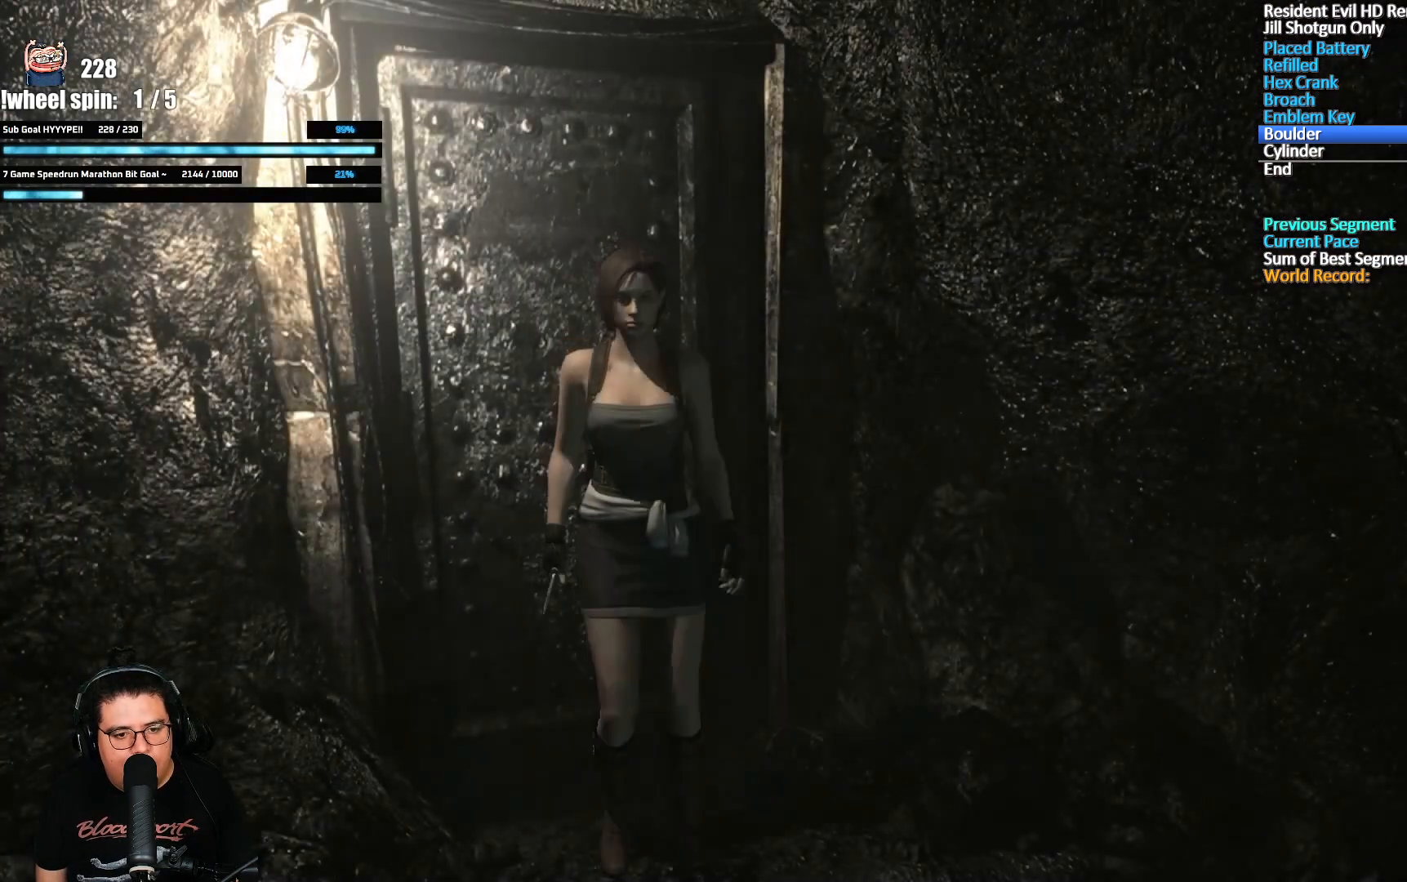
{"buttons": [], "left_stick": "right", "right_stick": "center", "button_events": []}
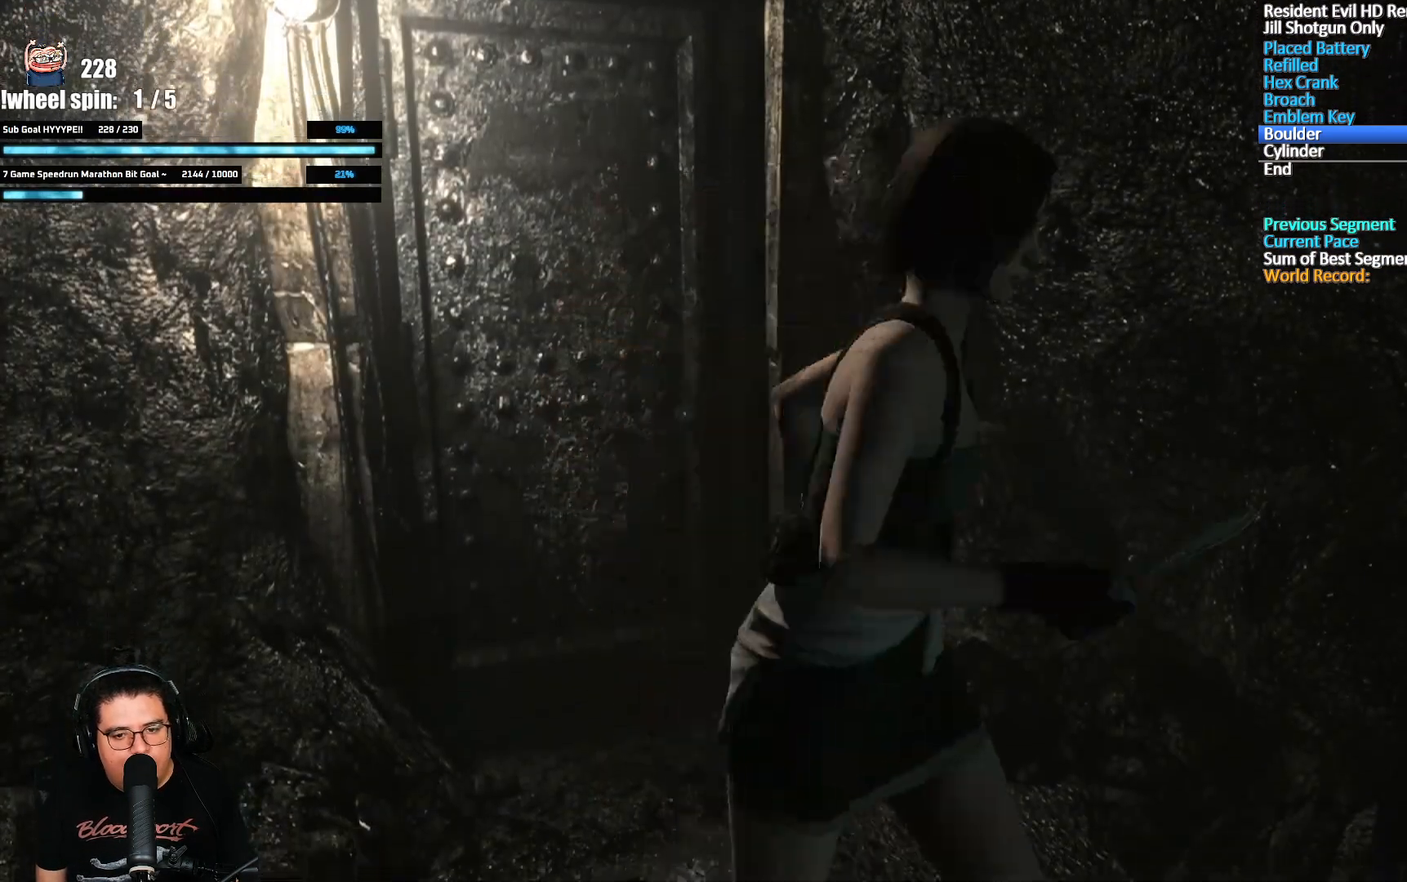
{"buttons": [], "left_stick": "up-right", "right_stick": "center", "button_events": []}
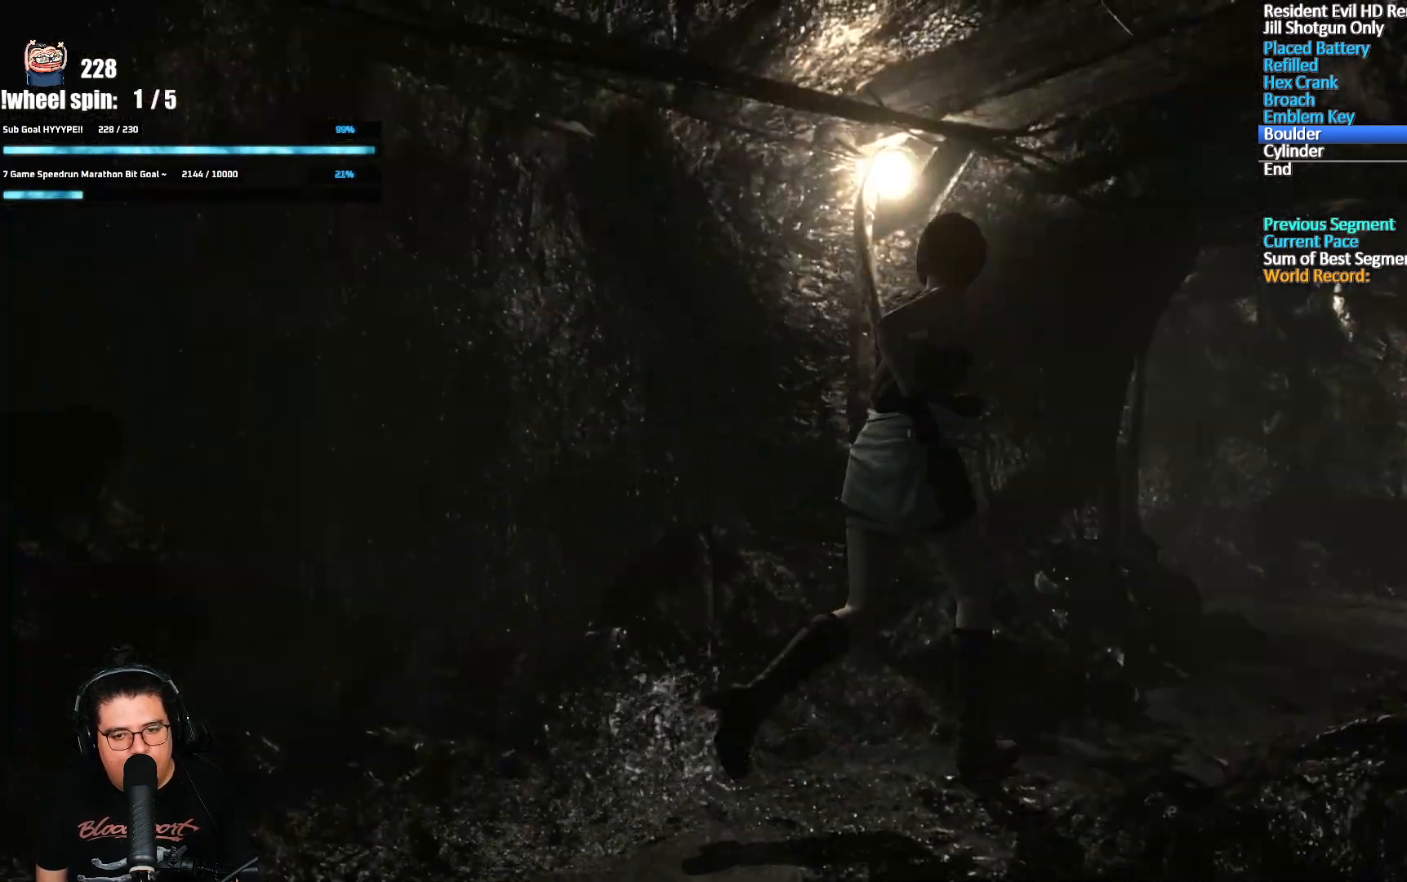
{"buttons": [], "left_stick": "up-right", "right_stick": "center", "button_events": []}
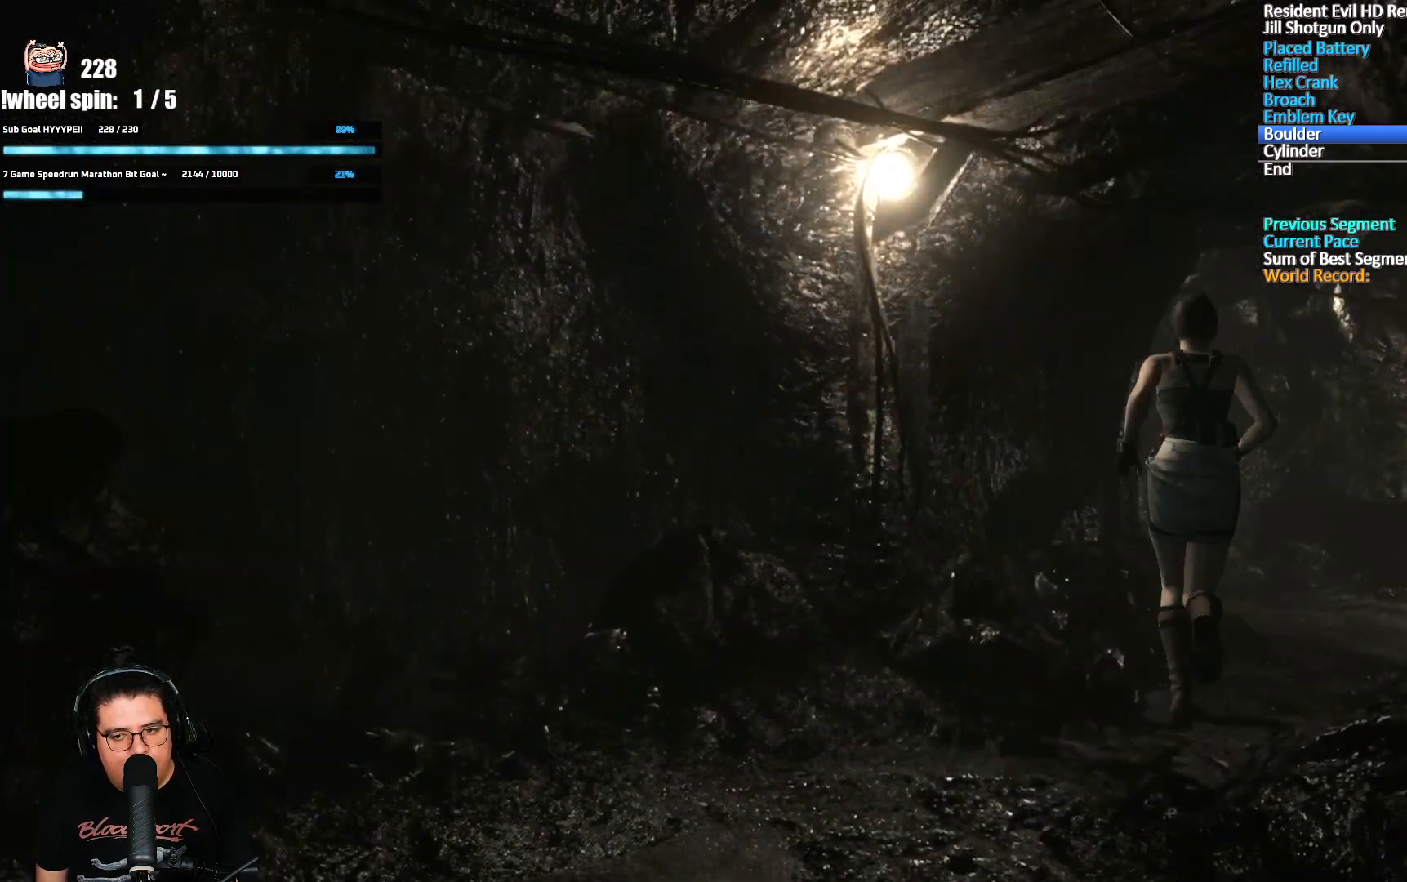
{"buttons": [], "left_stick": "up", "right_stick": "center"}
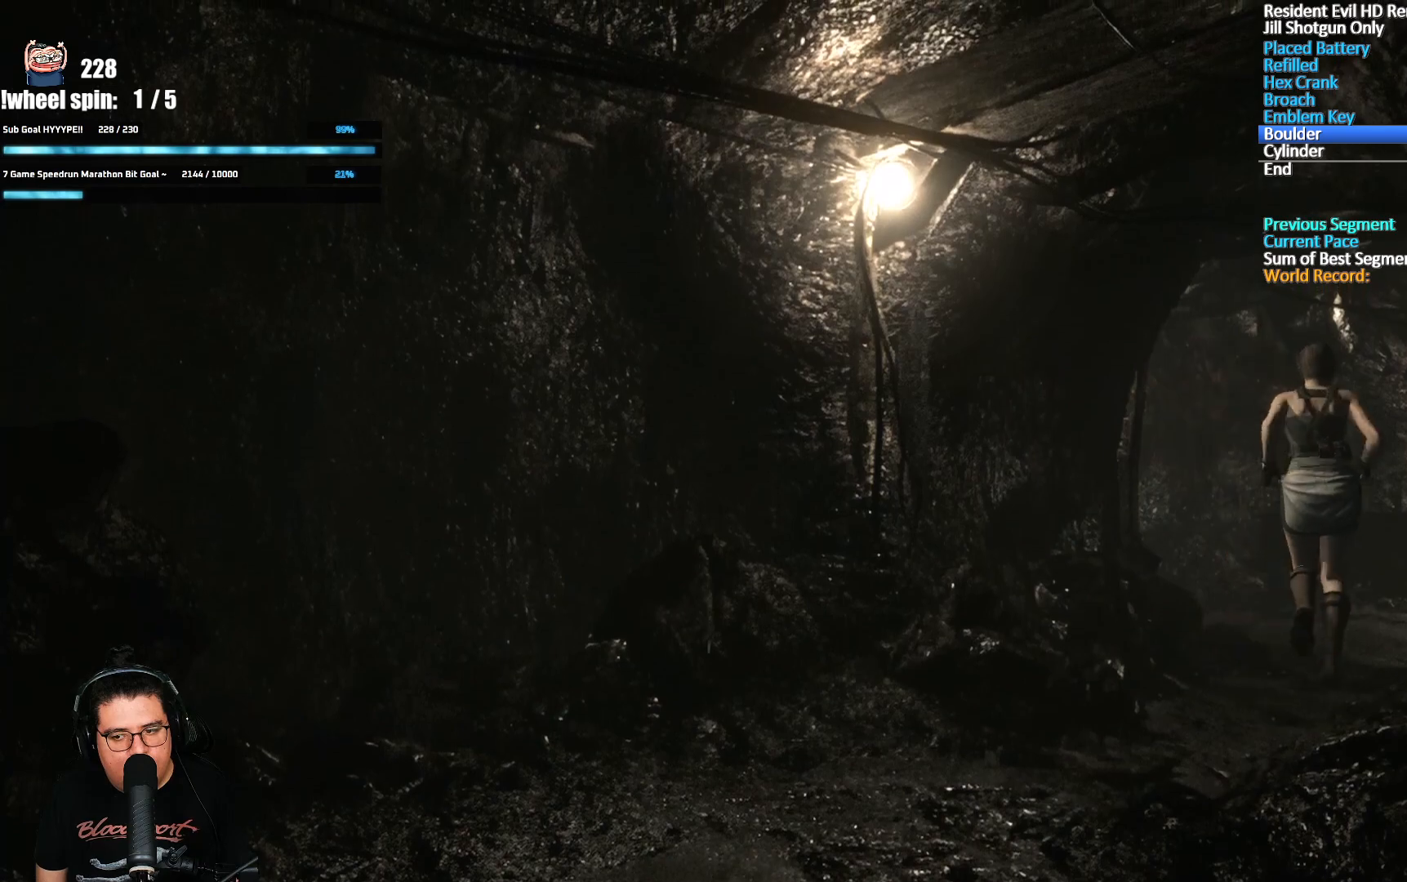
{"buttons": [], "left_stick": "up", "right_stick": "center", "button_events": []}
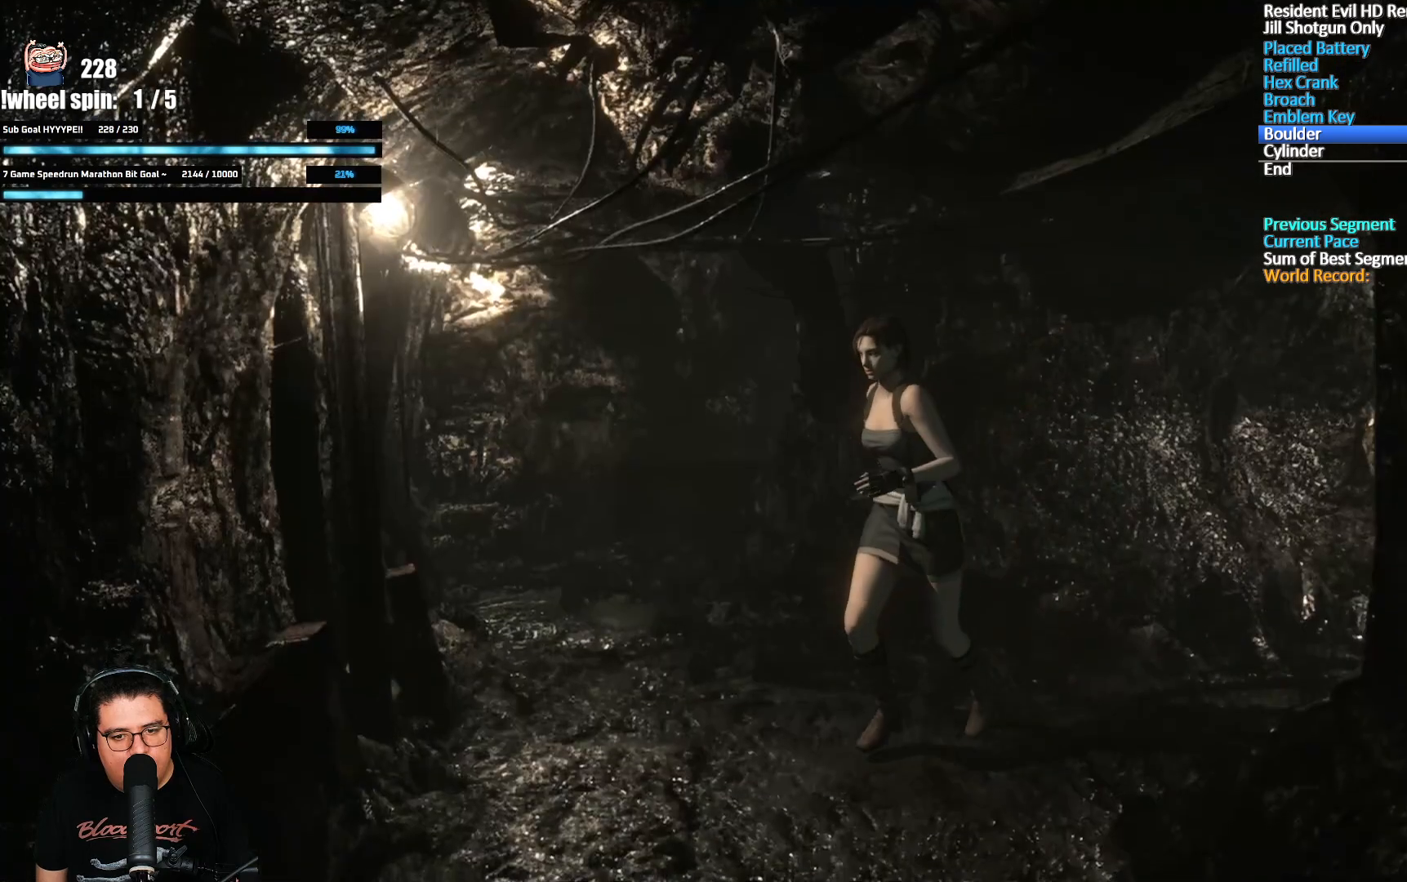
{"buttons": [], "left_stick": "down-right", "right_stick": "center", "button_events": []}
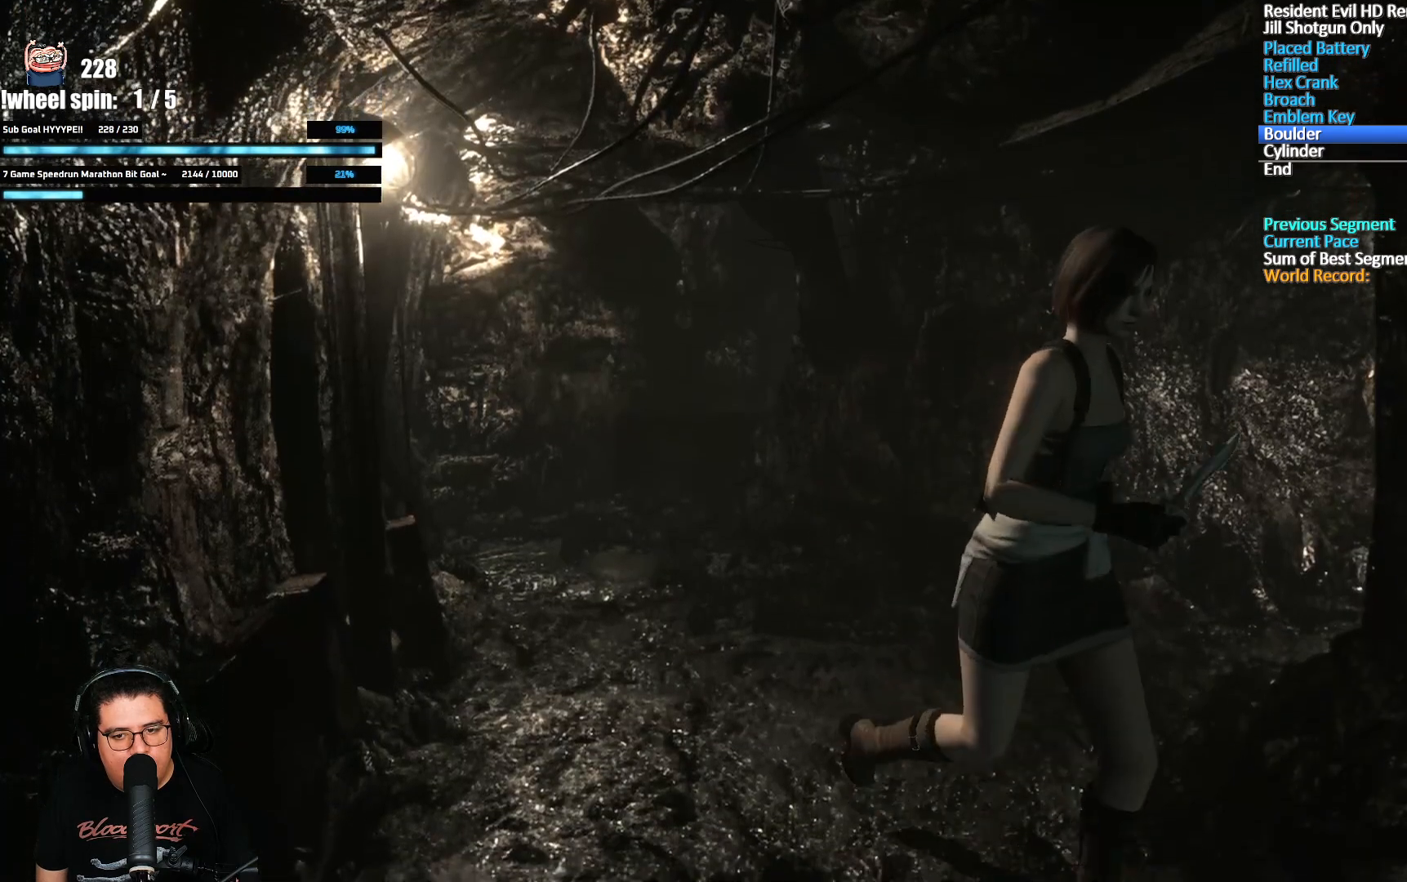
{"buttons": [], "left_stick": "down-right", "right_stick": "center", "button_events": []}
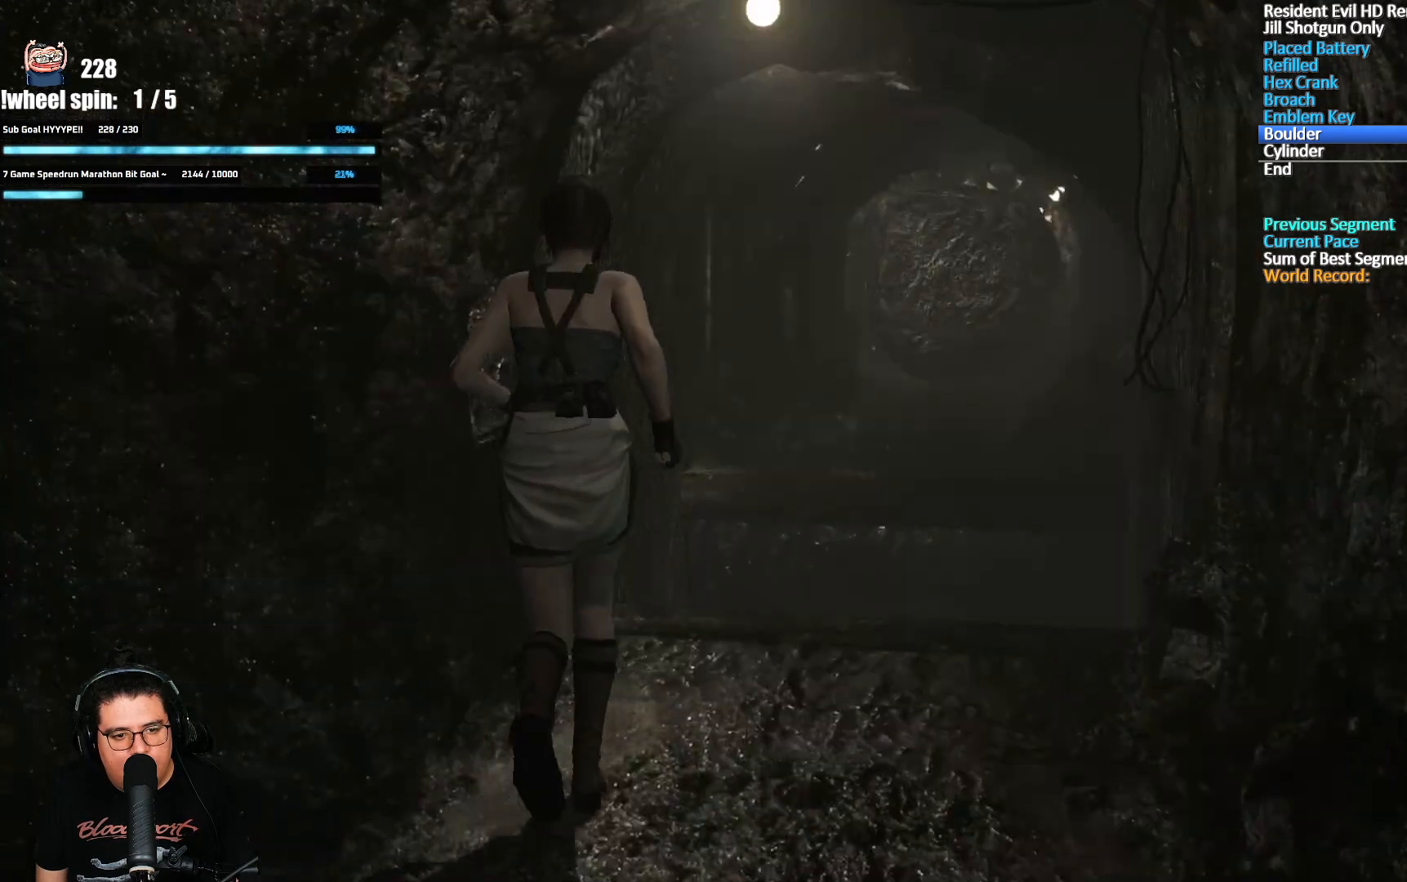
{"buttons": [], "left_stick": "up-left", "right_stick": "center", "button_events": []}
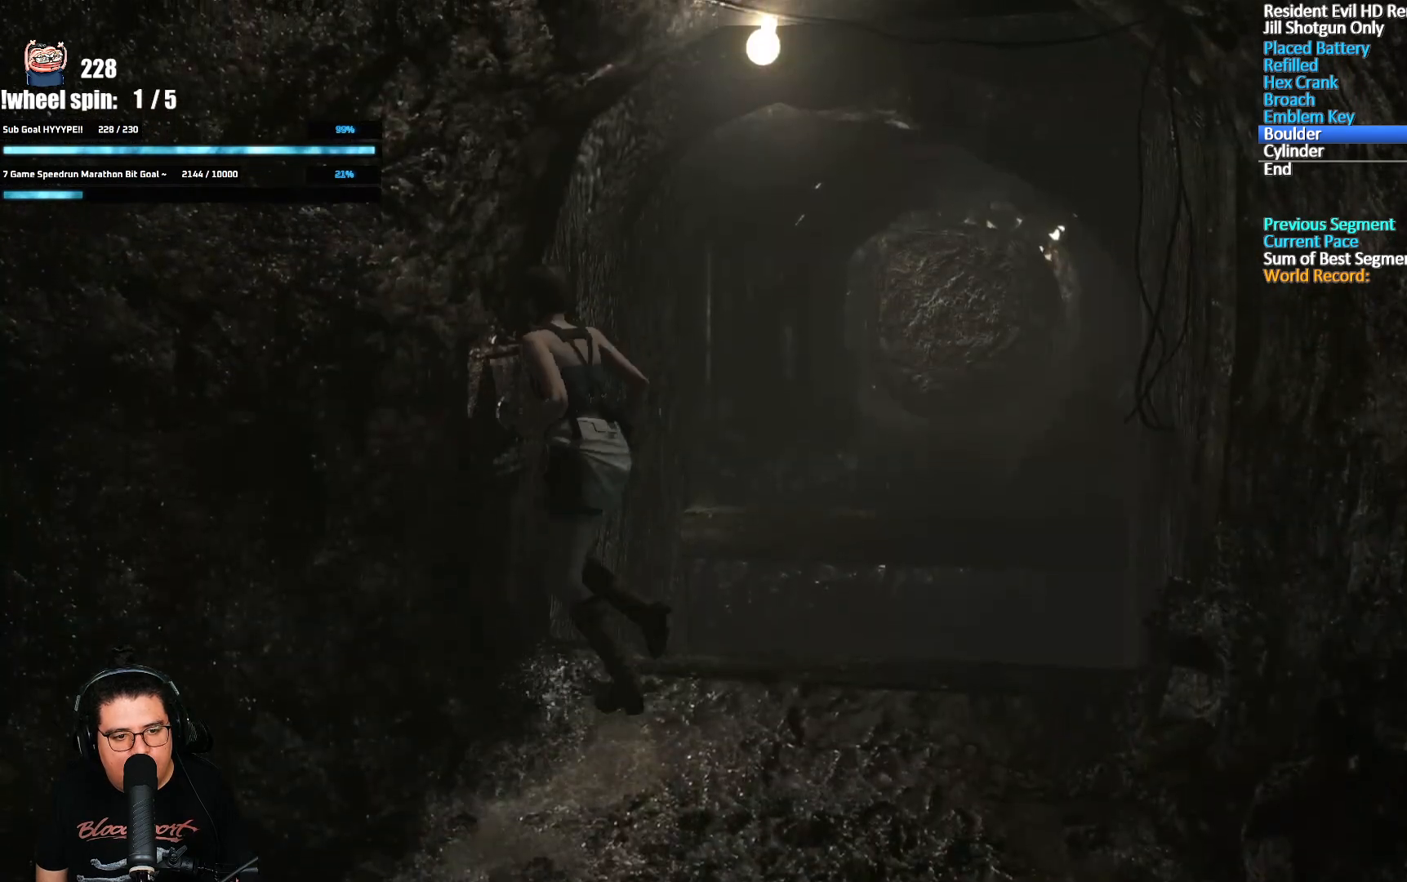
{"buttons": [], "left_stick": "center", "right_stick": "center", "button_events": [[67, "Y", "down"], [217, "Y", "up"]]}